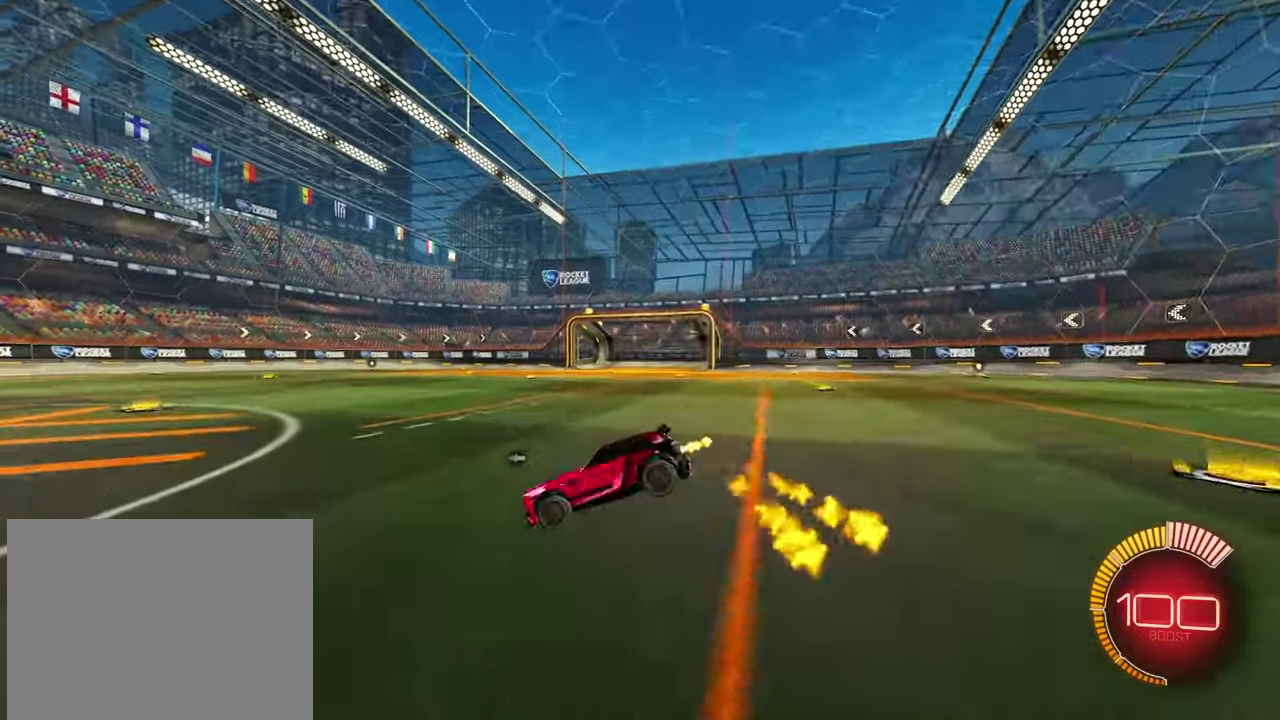
Gameplay with a controller (PlayStation layout); each line is a JSON object with the inputs held at the frame after it. "events" lists button and stick changes between this image and that frame as [ms after this image, input, new state], when the widget could be followed in between. Not read: L3 R3 right_stick.
{"buttons": ["R1", "R2"], "left_stick": "center", "events": [[67, "left_stick", "down"], [200, "left_stick", "down-right"], [367, "left_stick", "center"], [433, "R2", "down"]]}
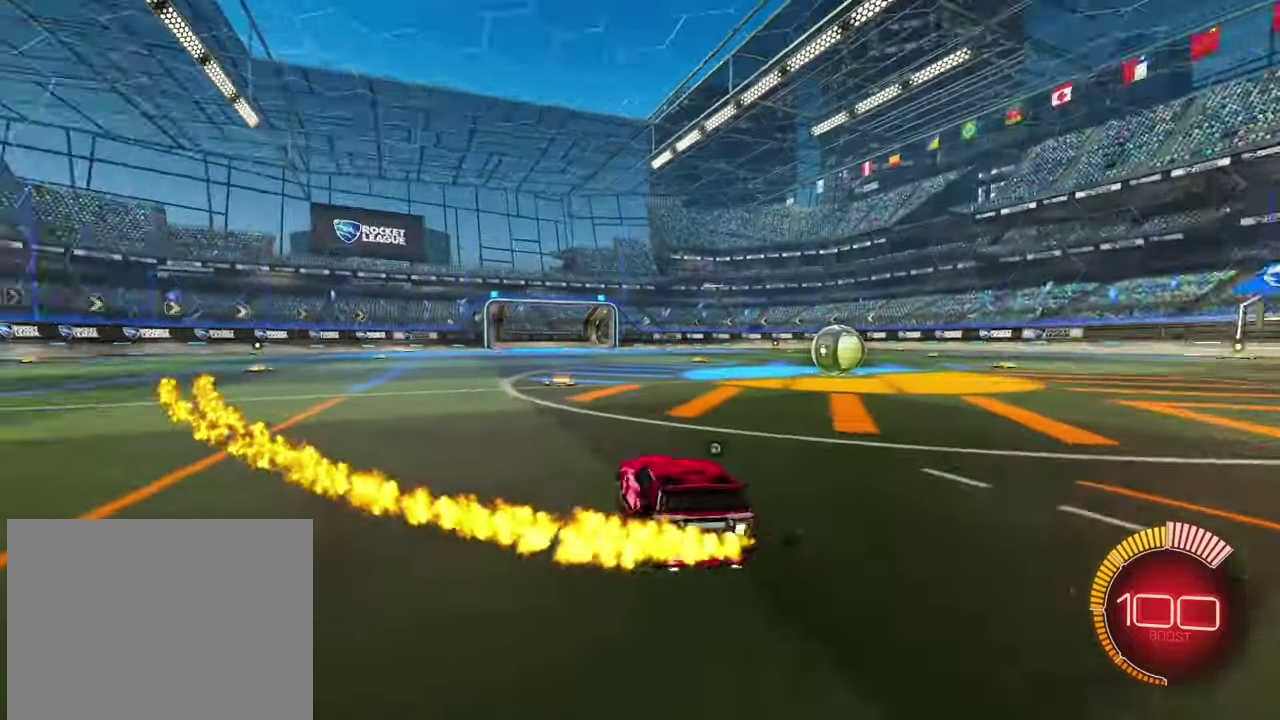
{"buttons": ["R1", "R2"], "left_stick": "down-left", "events": [[150, "left_stick", "left"], [217, "CROSS", "down"], [250, "left_stick", "up-right"], [267, "CROSS", "up"], [317, "CROSS", "down"], [400, "CROSS", "up"], [417, "left_stick", "down-left"]]}
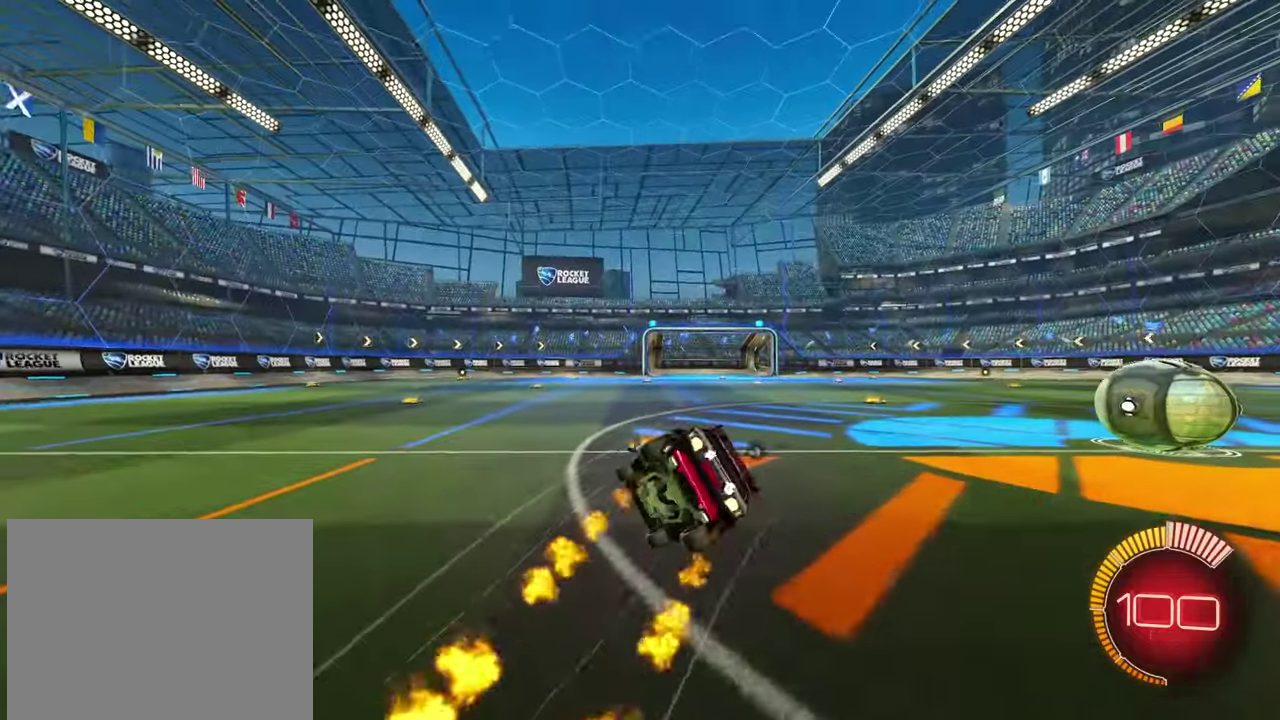
{"buttons": ["L2", "R2"], "left_stick": "up-right", "events": [[17, "left_stick", "down"], [50, "L2", "down"], [67, "left_stick", "down-right"], [383, "left_stick", "right"], [433, "left_stick", "up-right"], [483, "R1", "up"]]}
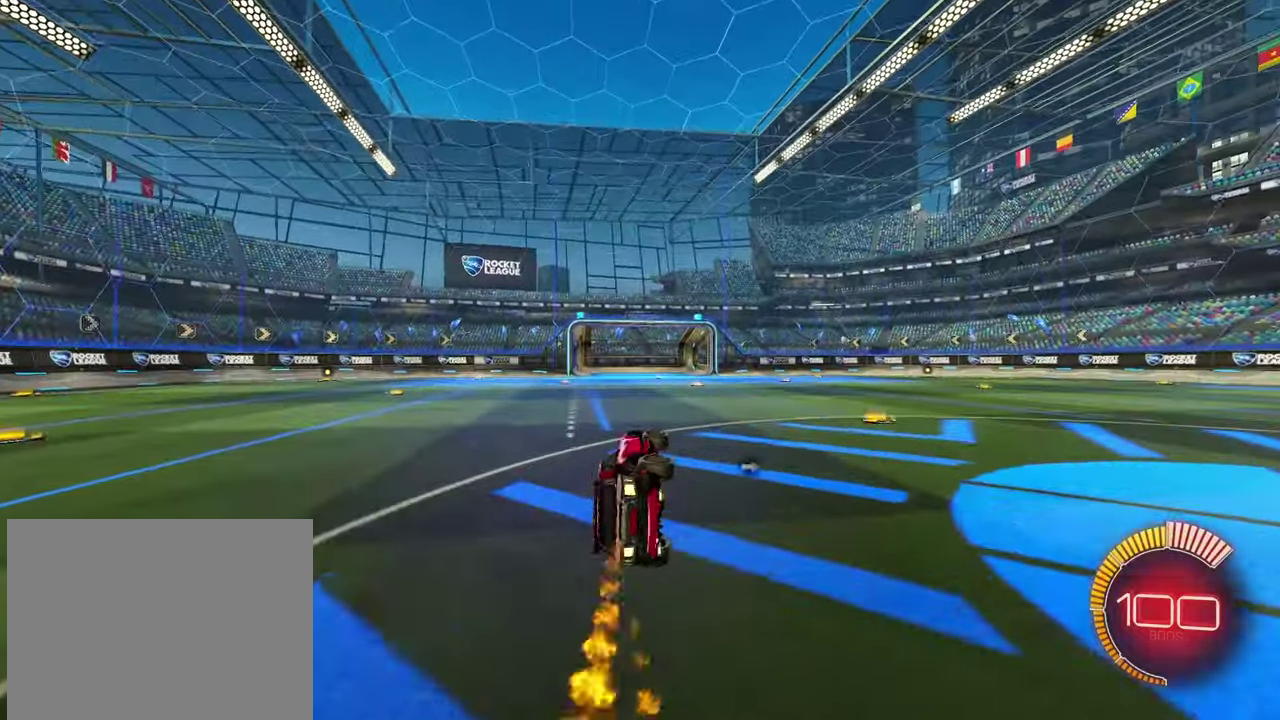
{"buttons": ["R2"], "left_stick": "down", "events": [[100, "left_stick", "up"], [133, "R1", "down"], [350, "R1", "up"], [367, "CROSS", "down"], [367, "L2", "up"], [367, "left_stick", "down"], [450, "CROSS", "up"]]}
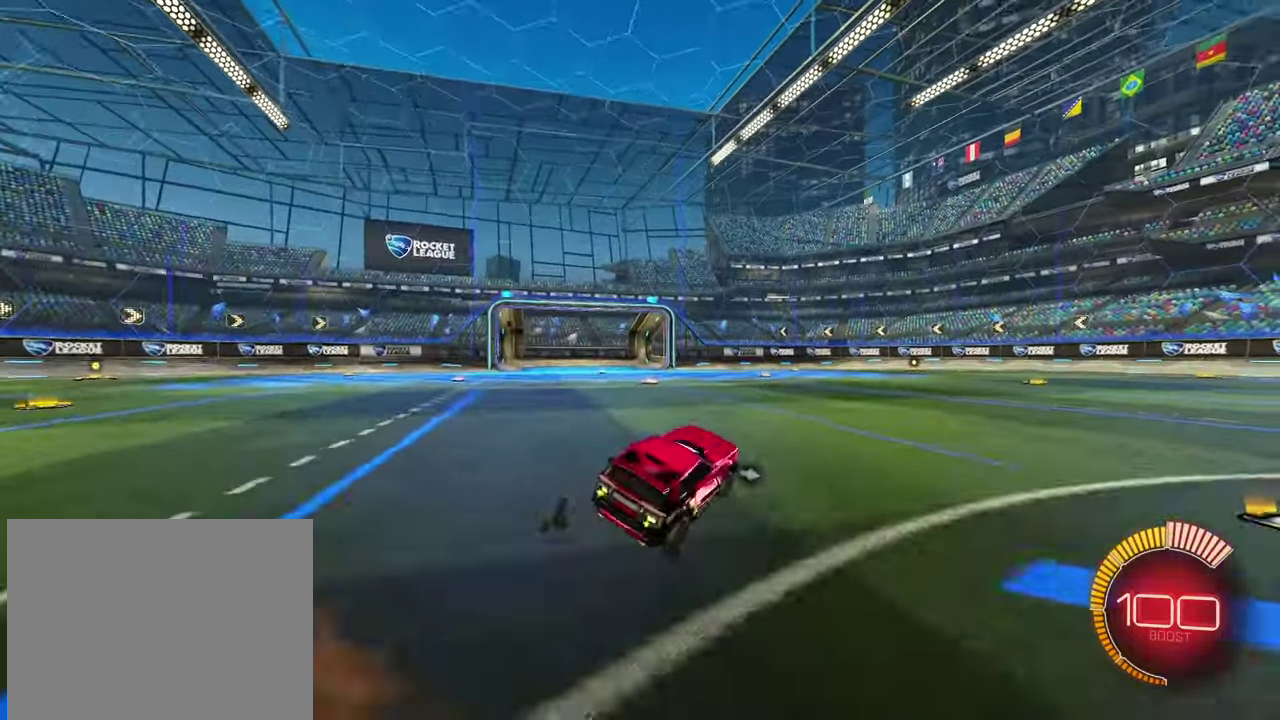
{"buttons": ["R1", "R2"], "left_stick": "up-right", "events": [[83, "left_stick", "down-left"], [167, "left_stick", "left"], [233, "R2", "up"], [250, "L1", "down"], [250, "left_stick", "up-left"], [300, "left_stick", "up"], [333, "L1", "up"], [350, "left_stick", "up-right"], [367, "CROSS", "down"], [383, "R2", "down"], [467, "CROSS", "up"], [467, "R1", "down"]]}
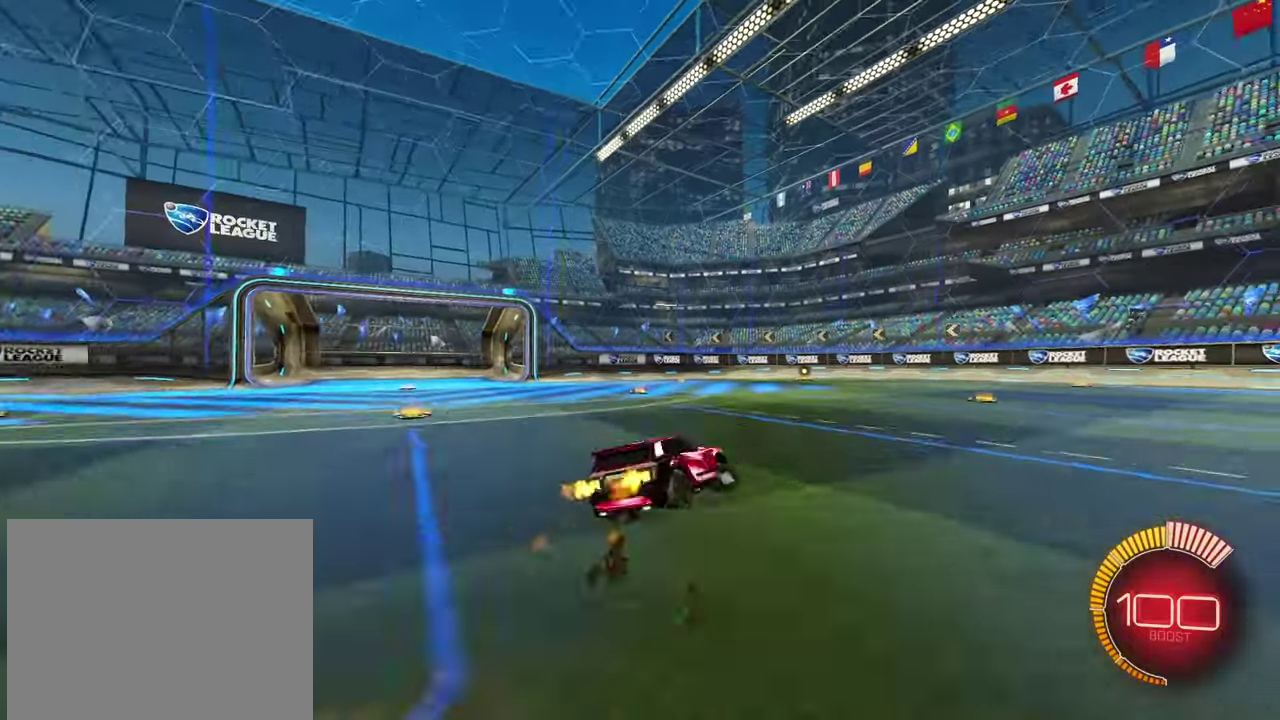
{"buttons": ["L2", "R1"], "left_stick": "up-right", "events": [[100, "left_stick", "center"], [183, "left_stick", "down-left"], [333, "R1", "up"], [450, "L2", "down"], [450, "R2", "up"], [450, "left_stick", "up-right"], [500, "R1", "down"]]}
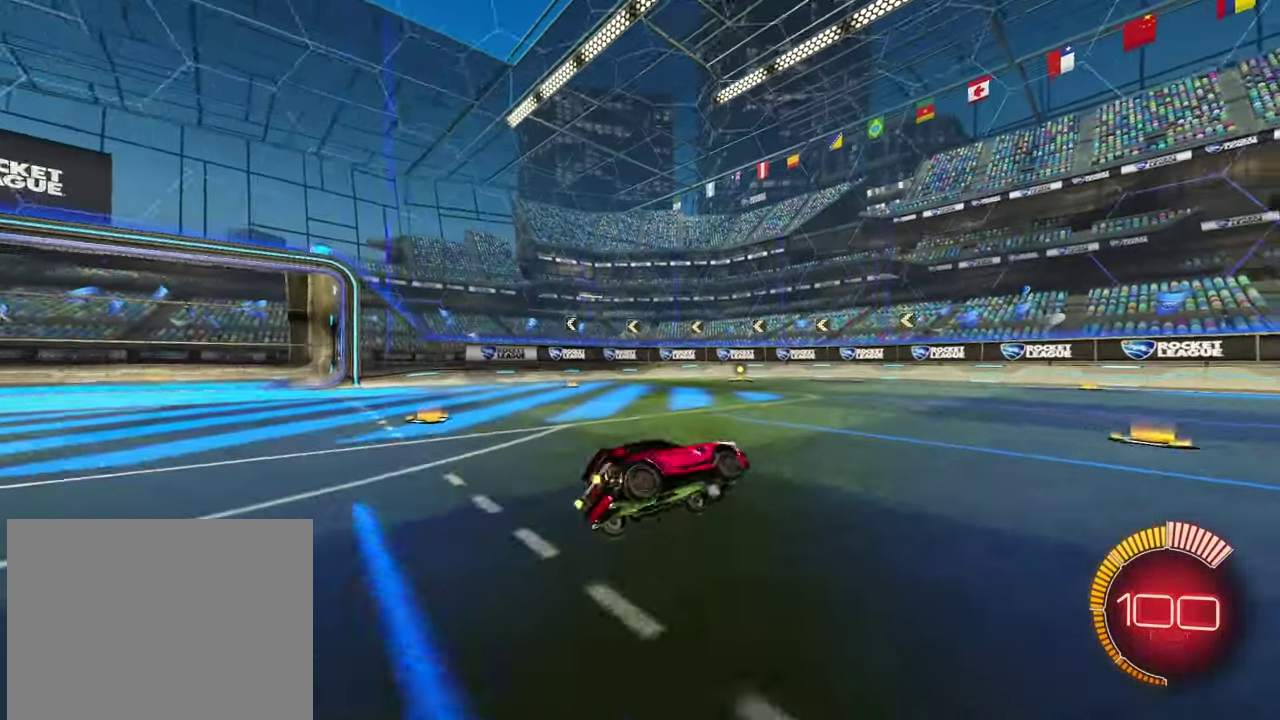
{"buttons": [], "left_stick": "down-right", "events": [[67, "CROSS", "down"], [100, "L2", "up"], [133, "CROSS", "up"], [150, "left_stick", "up"], [283, "left_stick", "right"], [300, "R1", "up"], [317, "R2", "down"], [400, "left_stick", "down-right"], [483, "R2", "up"]]}
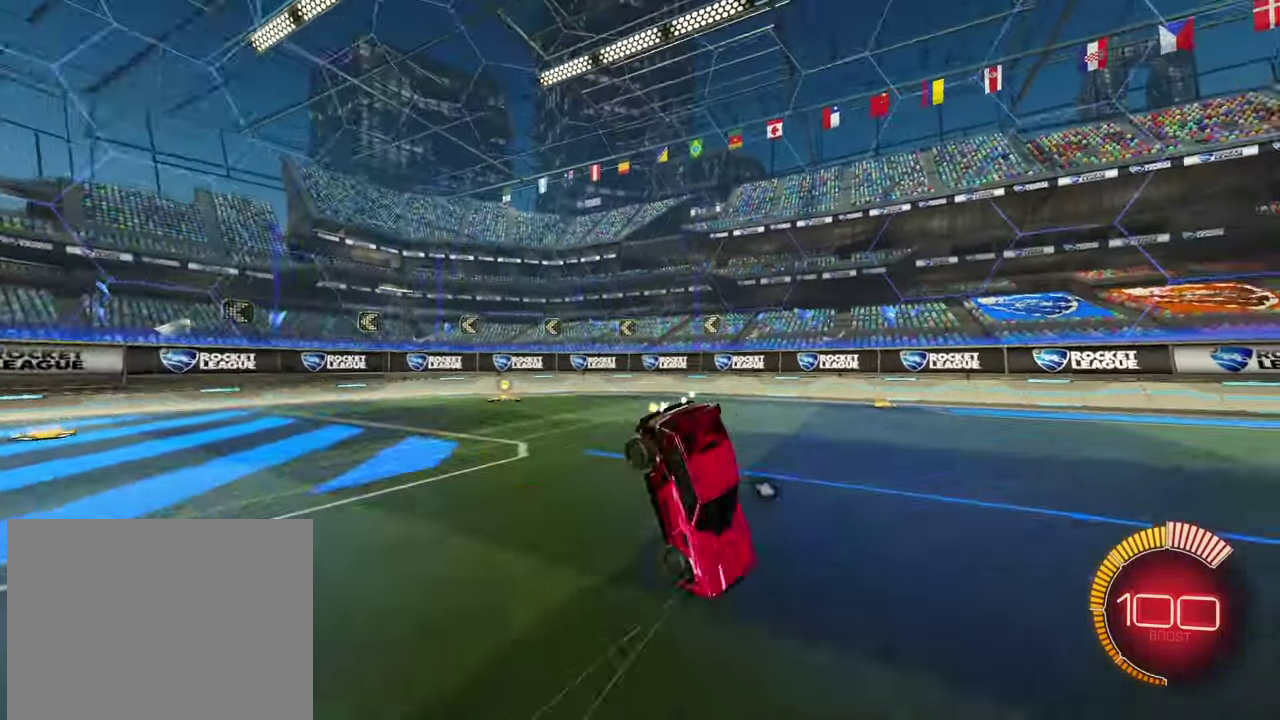
{"buttons": ["R2"], "left_stick": "down", "events": [[83, "left_stick", "right"], [100, "L2", "down"], [233, "L2", "up"], [233, "R2", "down"], [233, "left_stick", "left"], [317, "CROSS", "down"], [367, "CROSS", "up"], [367, "left_stick", "up-right"], [417, "CROSS", "down"], [500, "CROSS", "up"], [500, "left_stick", "down"]]}
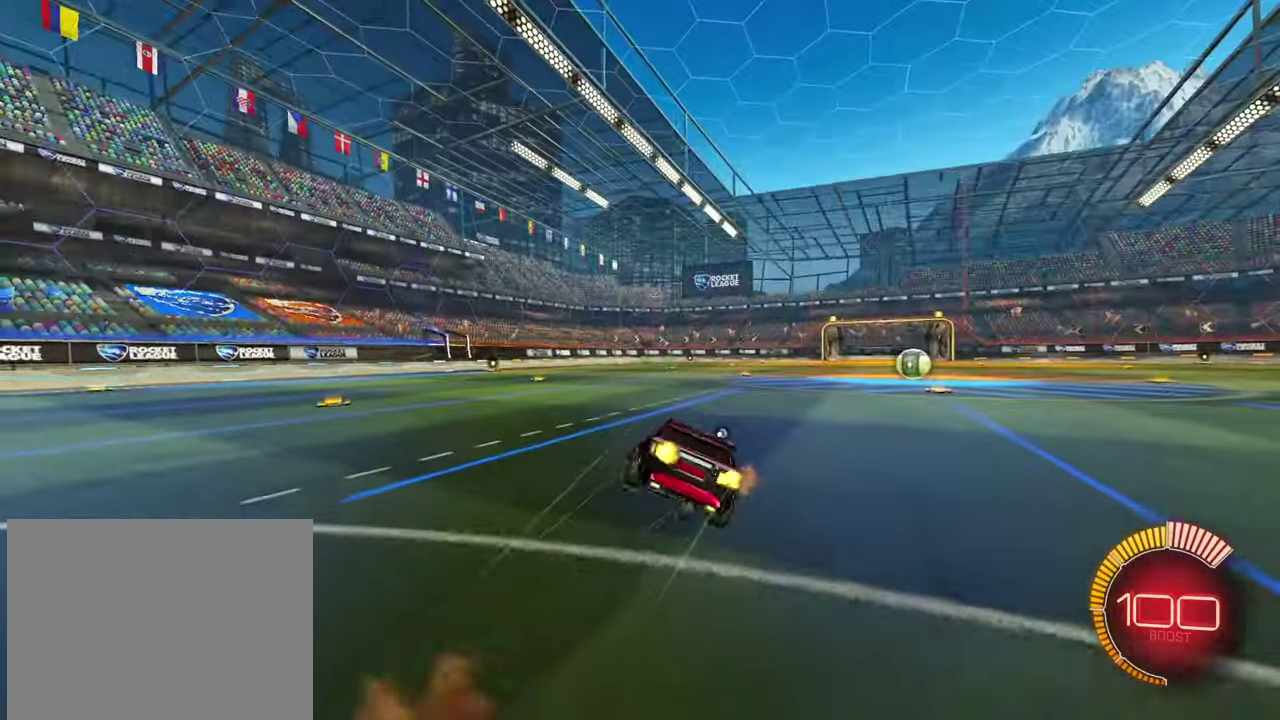
{"buttons": ["L2", "R2"], "left_stick": "up-right", "events": [[117, "L2", "down"], [150, "left_stick", "down-right"], [433, "left_stick", "right"], [500, "left_stick", "up-right"]]}
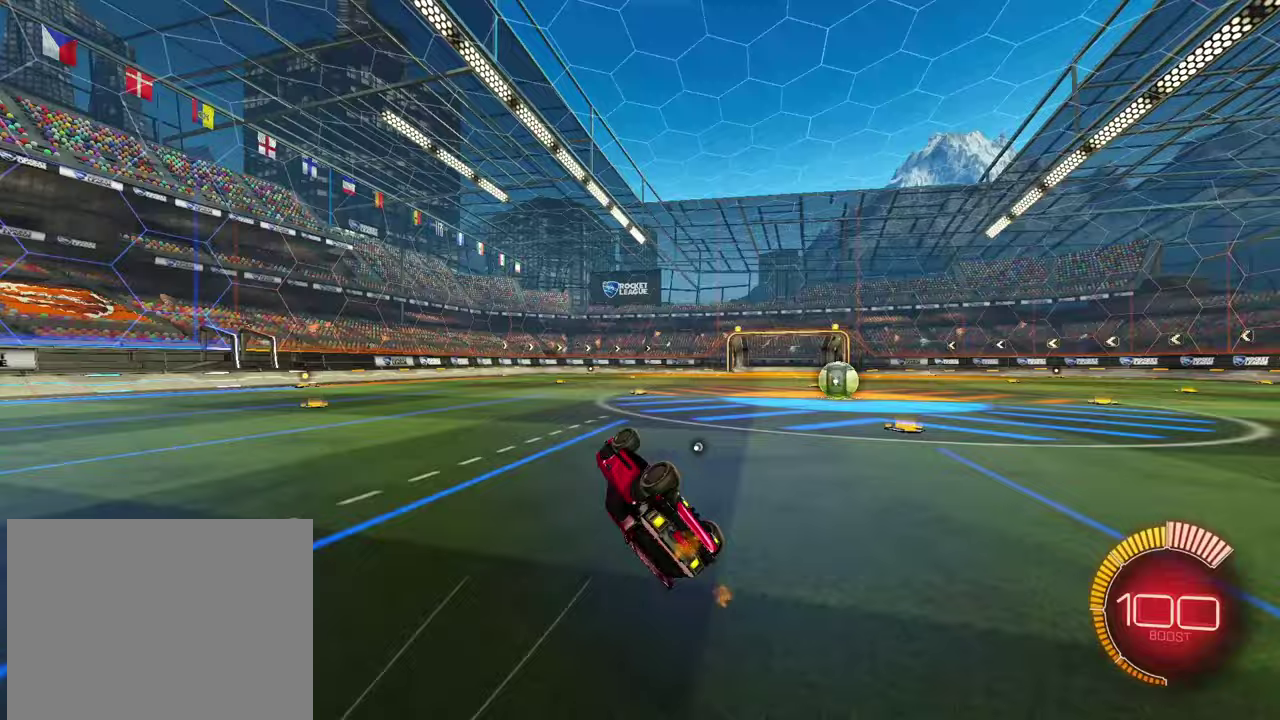
{"buttons": ["R2"], "left_stick": "down-left", "events": [[133, "left_stick", "up"], [417, "left_stick", "up-left"], [433, "L2", "up"], [500, "left_stick", "down-left"]]}
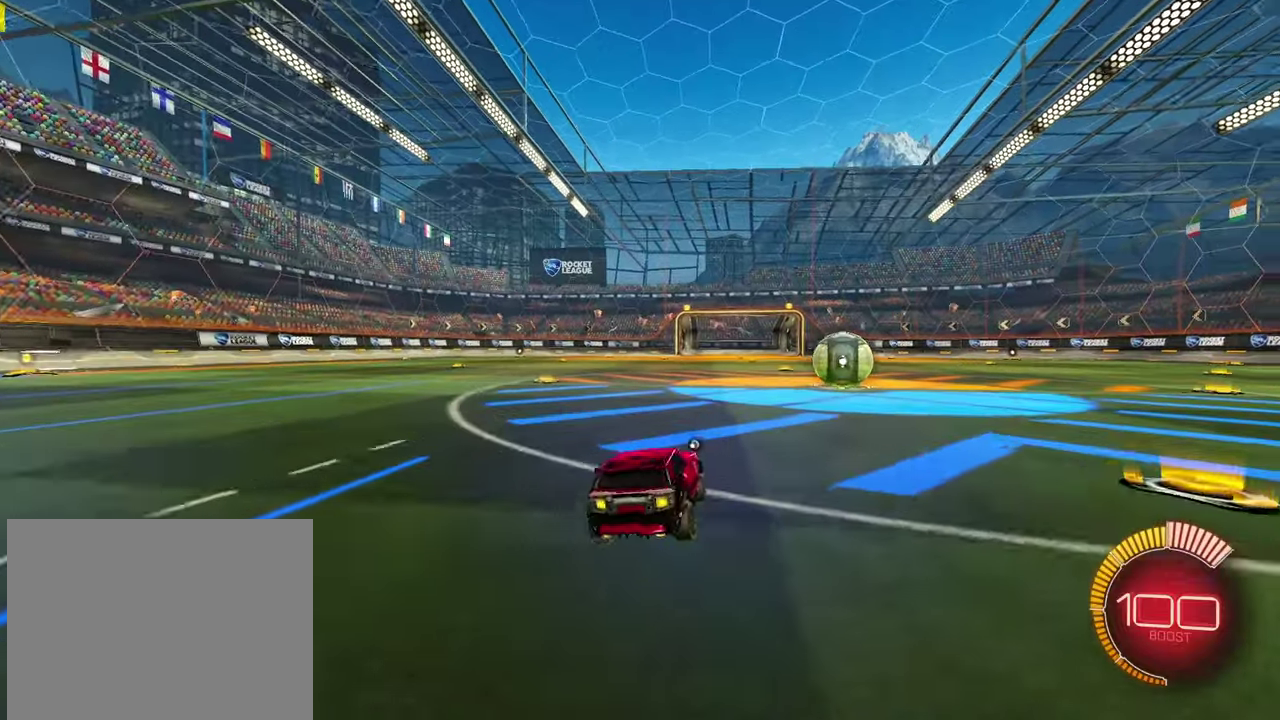
{"buttons": ["R2"], "left_stick": "center", "events": [[33, "CROSS", "down"], [83, "CROSS", "up"], [117, "left_stick", "down"], [267, "left_stick", "center"], [383, "L1", "down"], [467, "L1", "up"]]}
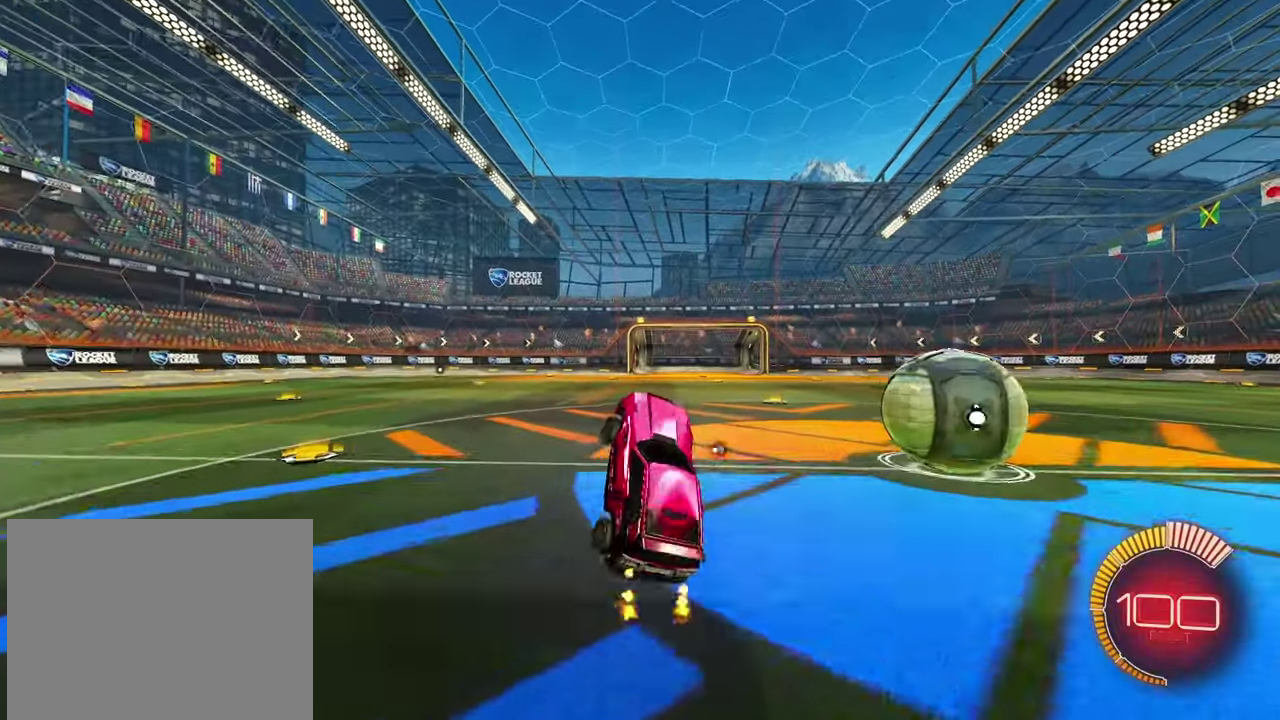
{"buttons": [], "left_stick": "up", "events": [[17, "R2", "up"], [33, "left_stick", "up"], [250, "CROSS", "down"], [333, "CROSS", "up"], [400, "CROSS", "down"], [467, "CROSS", "up"]]}
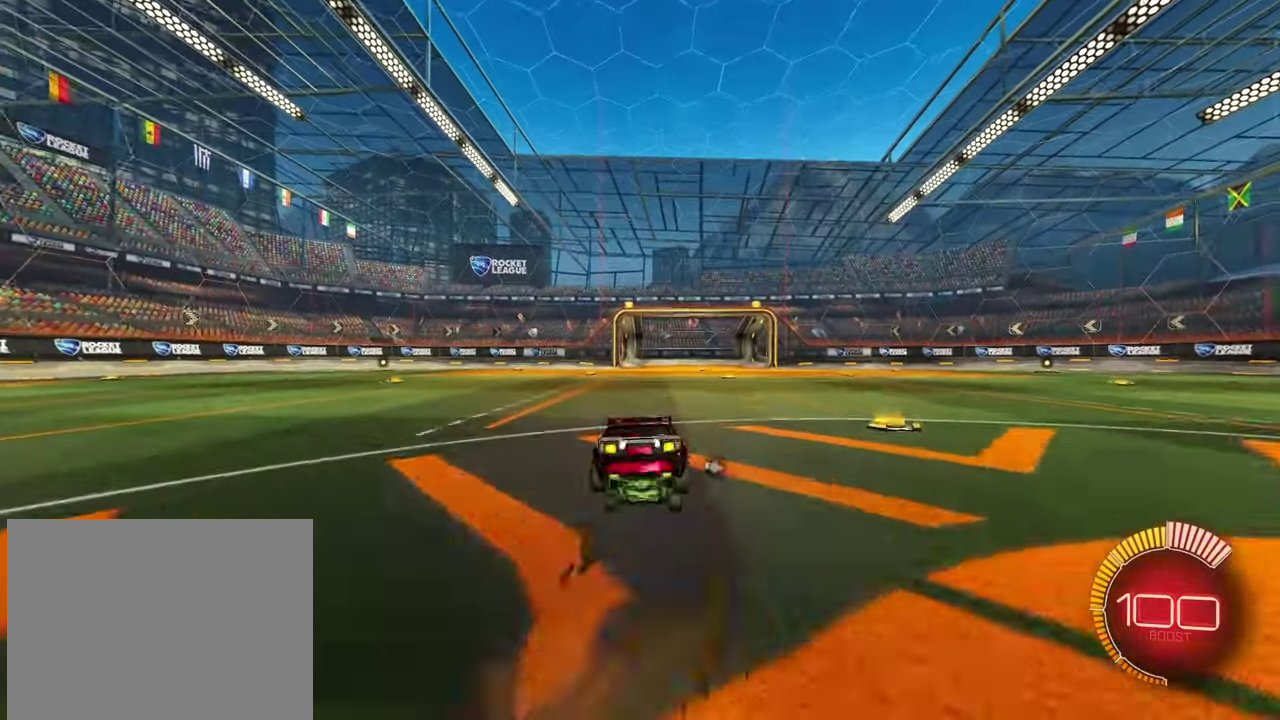
{"buttons": ["R2"], "left_stick": "down-right", "events": [[50, "CROSS", "down"], [50, "left_stick", "up-right"], [133, "CROSS", "up"], [250, "left_stick", "down-left"], [367, "R2", "down"], [400, "left_stick", "down-right"]]}
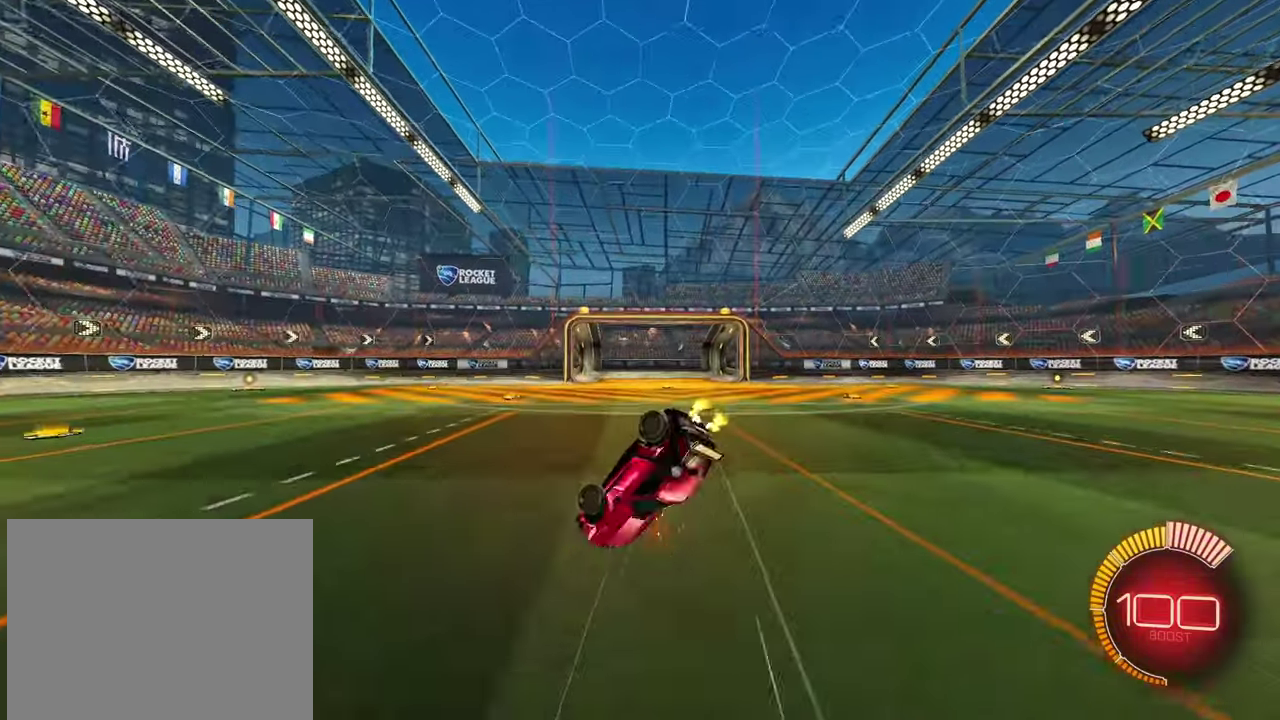
{"buttons": ["R2"], "left_stick": "left", "events": [[33, "left_stick", "right"], [67, "L2", "down"], [117, "R2", "up"], [183, "R2", "down"], [400, "L2", "up"], [500, "left_stick", "left"]]}
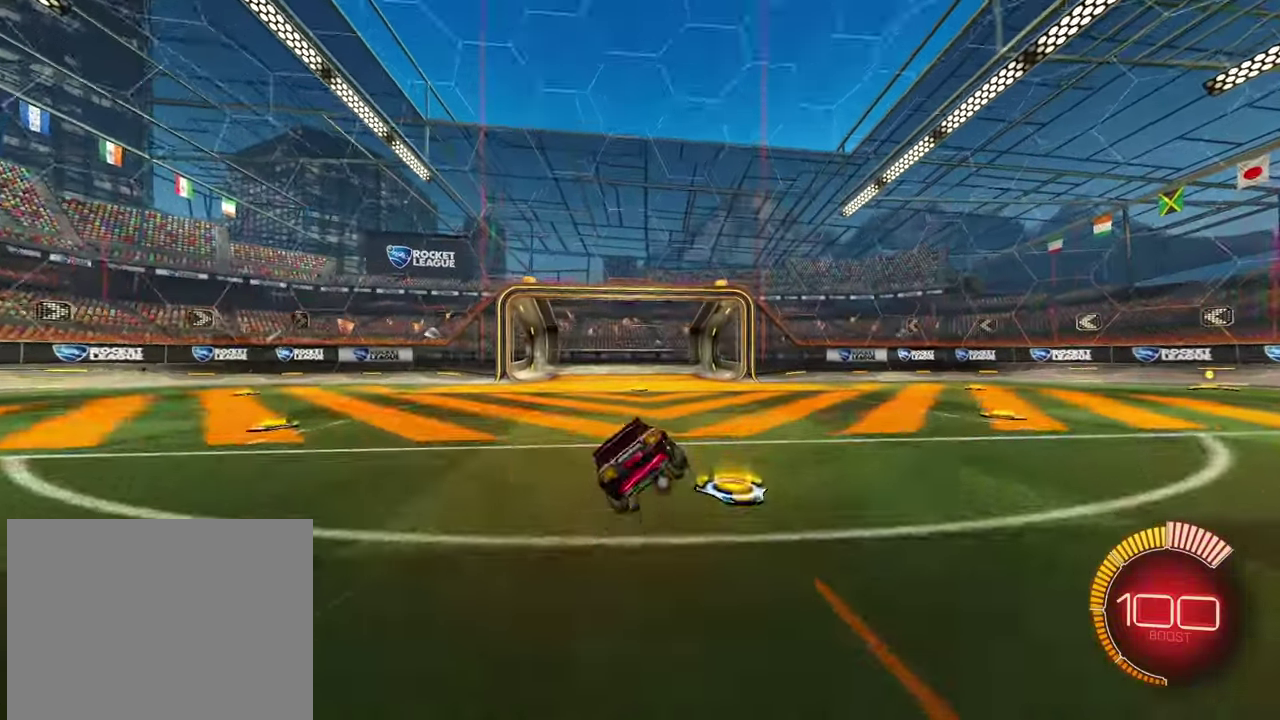
{"buttons": ["R2"], "left_stick": "up-left", "events": [[267, "L1", "down"], [317, "L1", "up"], [400, "left_stick", "up-left"], [450, "L1", "down"], [500, "L1", "up"]]}
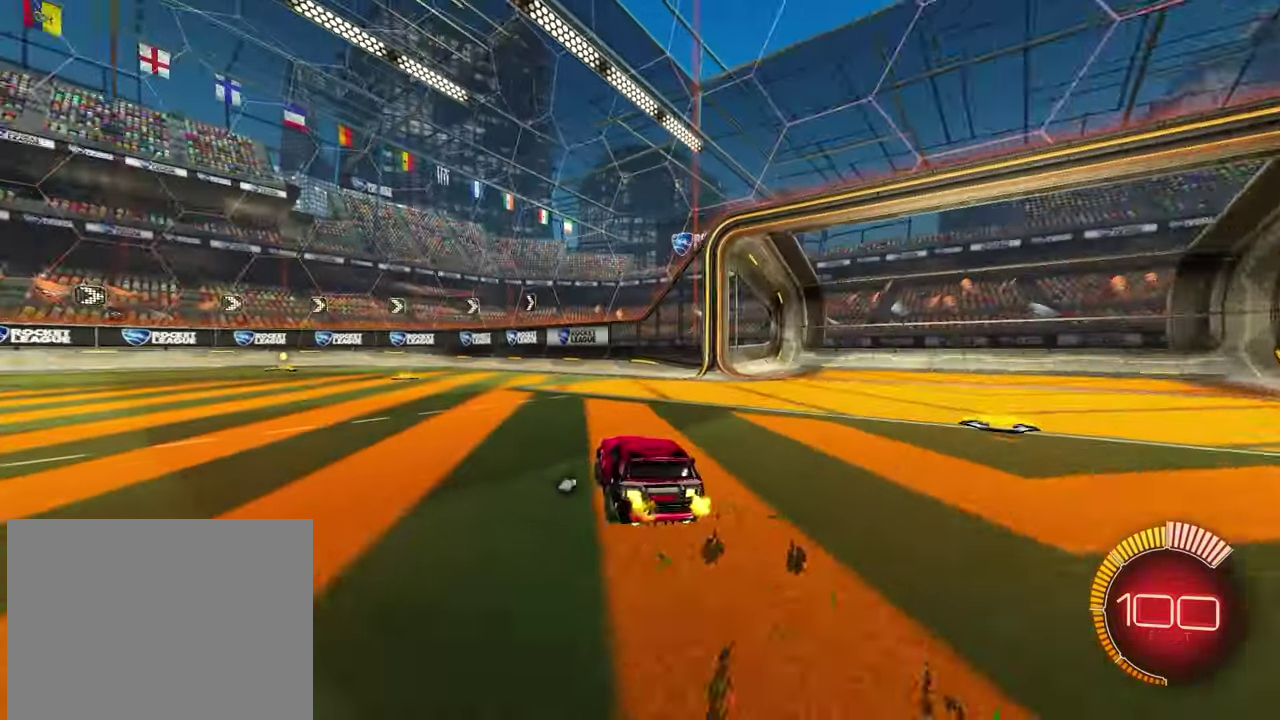
{"buttons": ["R2"], "left_stick": "up-left", "events": [[183, "L1", "down"], [233, "L1", "up"]]}
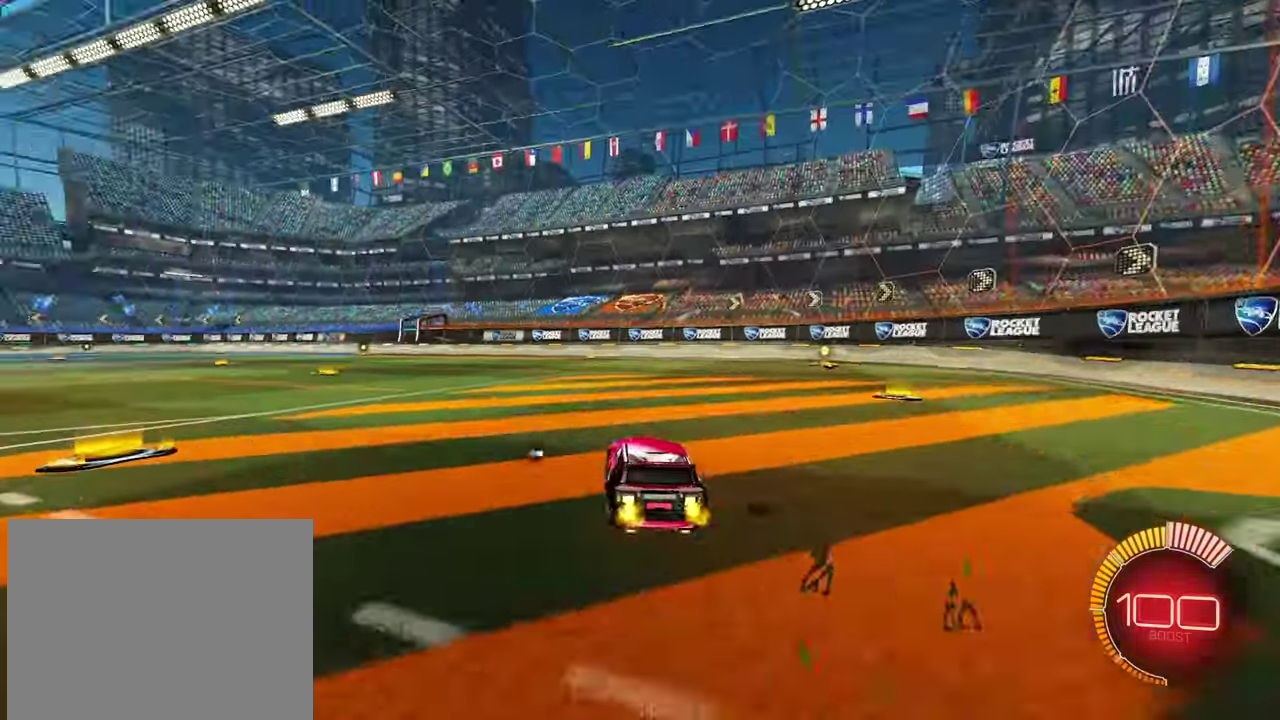
{"buttons": ["R2"], "left_stick": "left", "events": [[433, "left_stick", "left"]]}
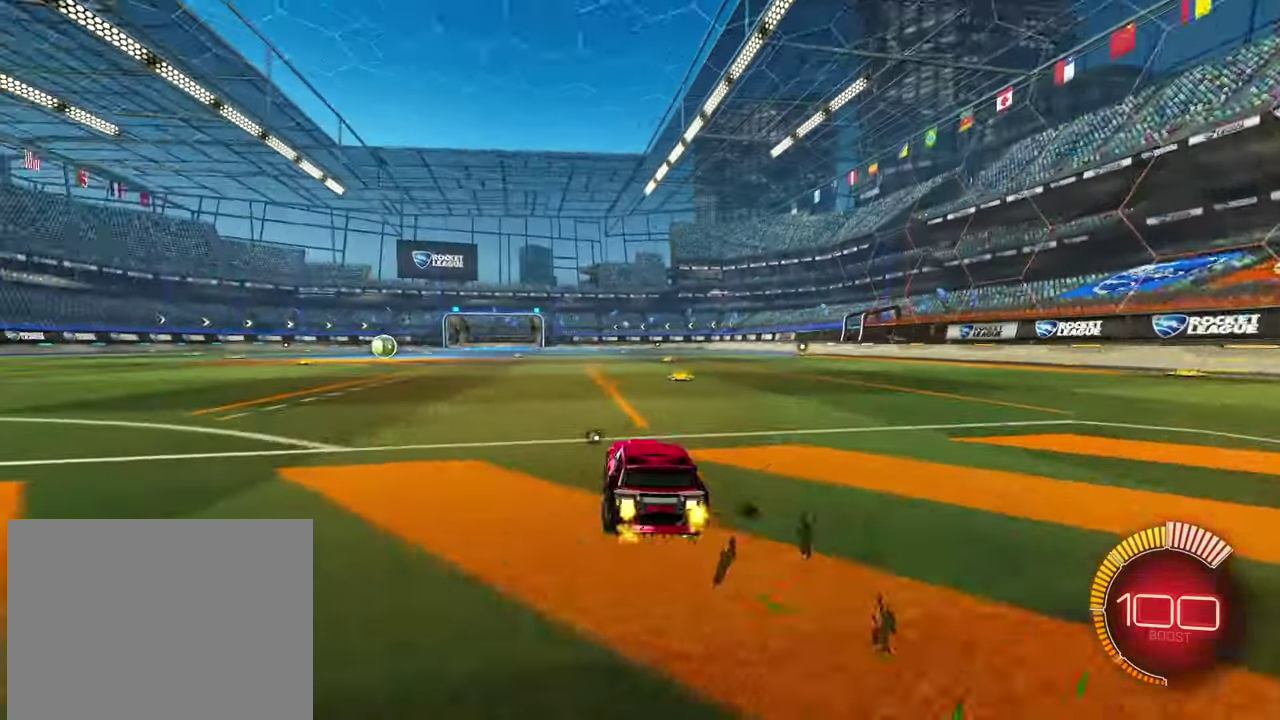
{"buttons": ["L2", "R2"], "left_stick": "right", "events": [[50, "CROSS", "down"], [83, "left_stick", "up-right"], [100, "CROSS", "up"], [150, "CROSS", "down"], [233, "CROSS", "up"], [233, "left_stick", "down-left"], [350, "left_stick", "down-right"], [417, "L2", "down"], [483, "left_stick", "right"]]}
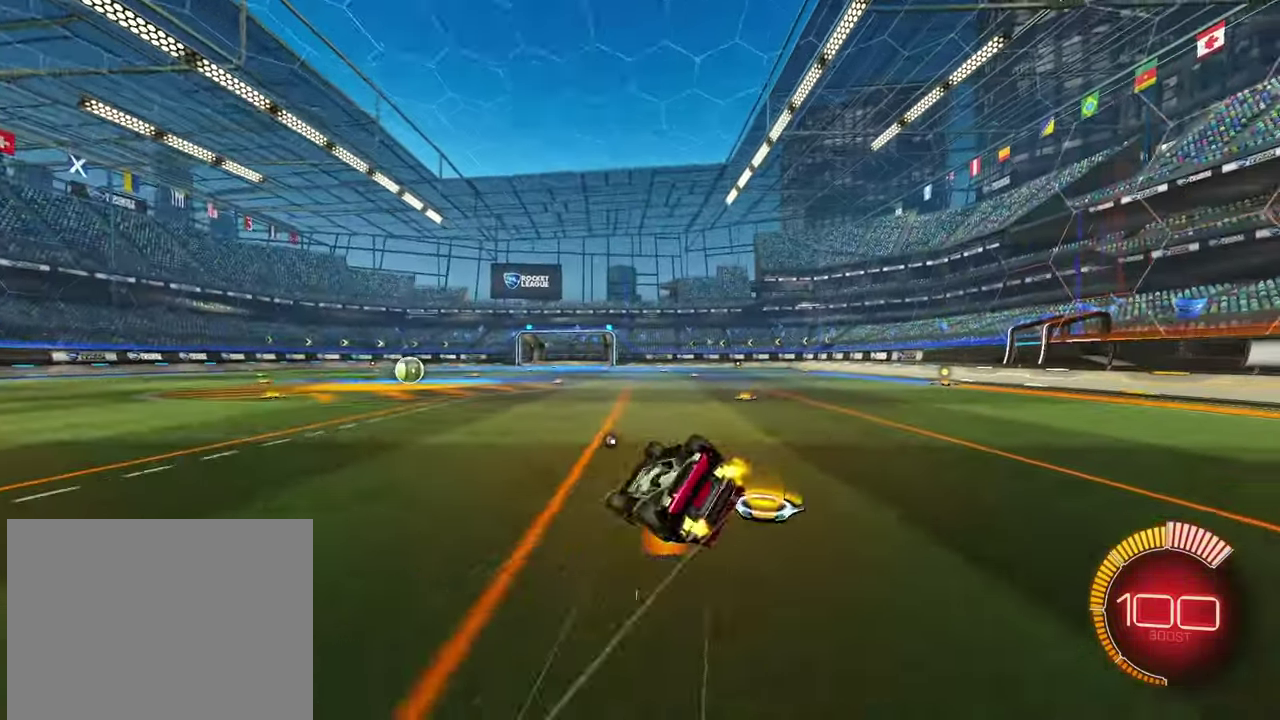
{"buttons": ["R2"], "left_stick": "up-left", "events": [[217, "left_stick", "up-right"], [350, "left_stick", "up"], [417, "L2", "up"], [450, "left_stick", "up-left"]]}
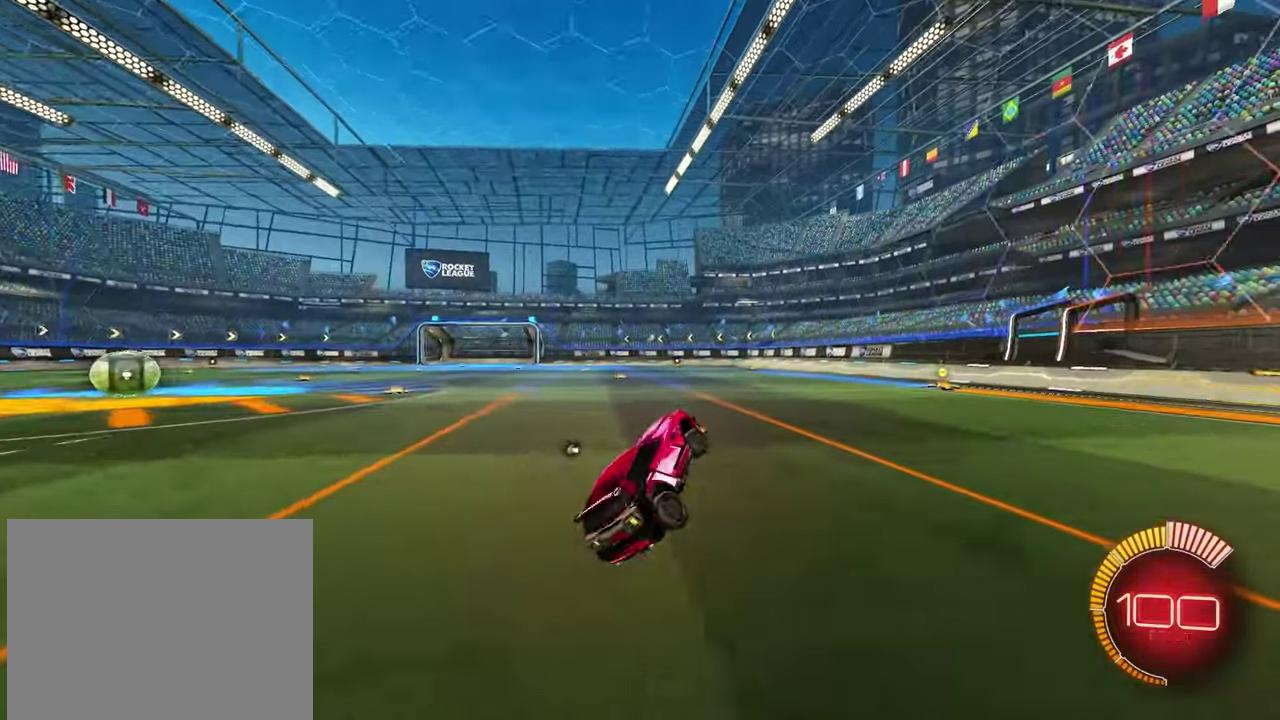
{"buttons": ["CROSS", "R2"], "left_stick": "up-right", "events": [[200, "left_stick", "left"], [367, "CROSS", "down"], [400, "left_stick", "up-right"], [417, "CROSS", "up"], [467, "CROSS", "down"]]}
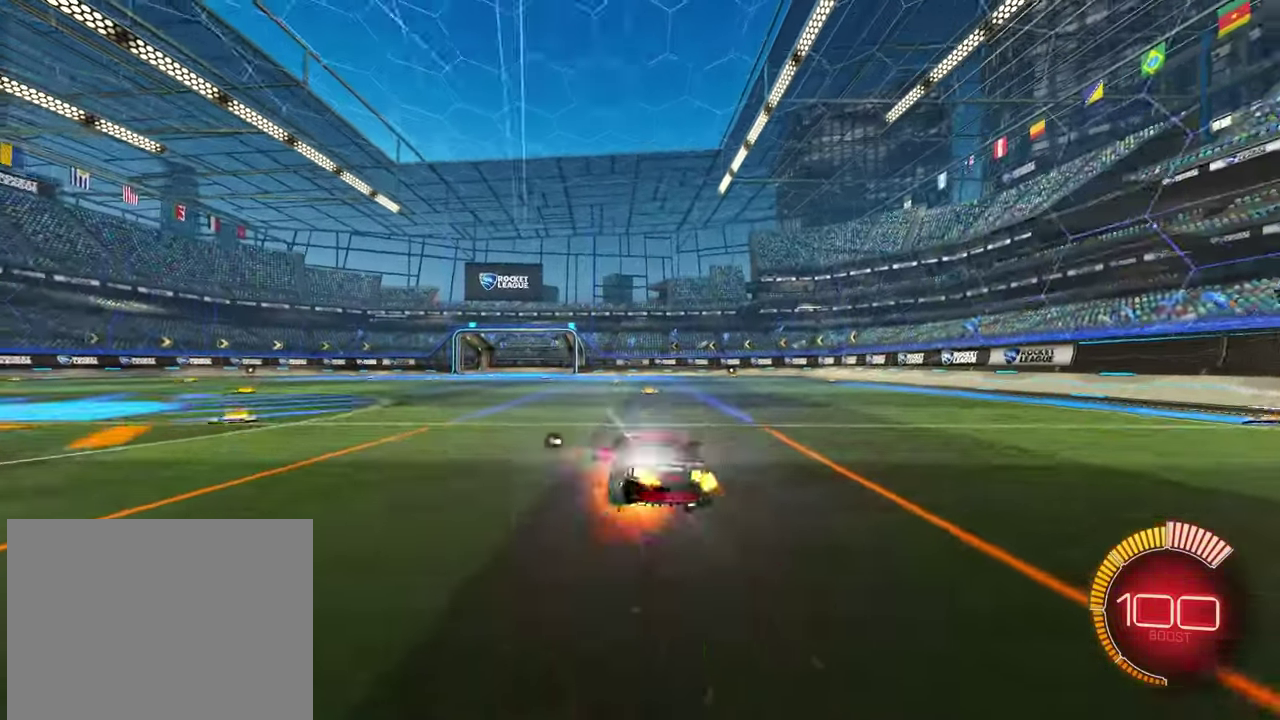
{"buttons": ["L2", "R2"], "left_stick": "right", "events": [[50, "CROSS", "up"], [83, "left_stick", "down-left"], [233, "left_stick", "down"], [300, "left_stick", "down-right"], [333, "L2", "down"], [433, "left_stick", "right"]]}
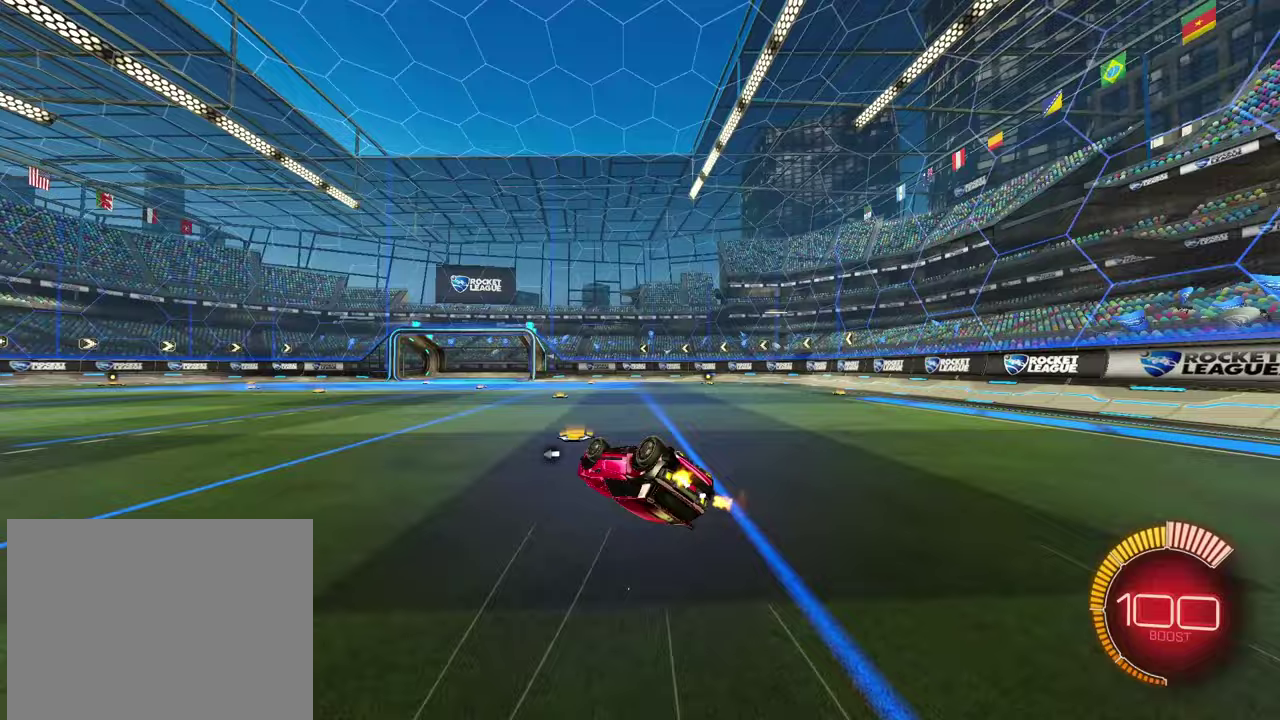
{"buttons": ["R2"], "left_stick": "center", "events": [[250, "L2", "up"], [300, "left_stick", "center"]]}
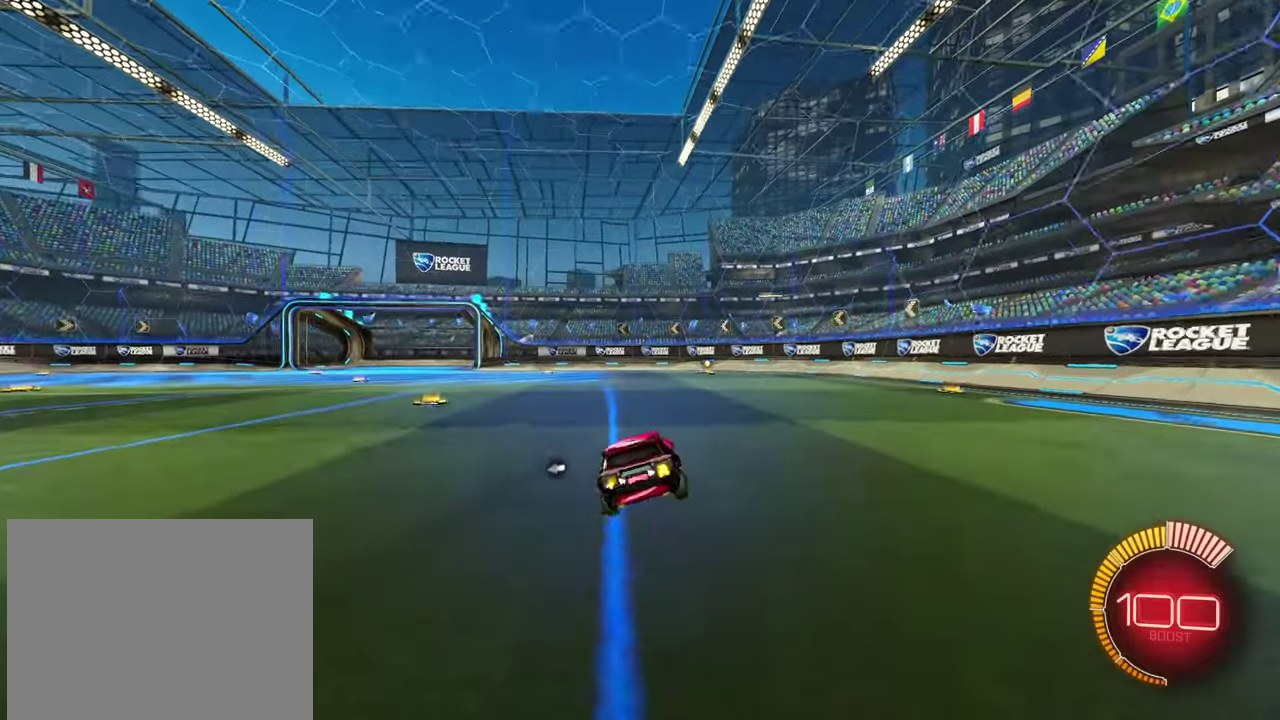
{"buttons": ["R2"], "left_stick": "center", "events": [[50, "left_stick", "left"], [183, "left_stick", "center"], [267, "left_stick", "left"], [383, "left_stick", "center"]]}